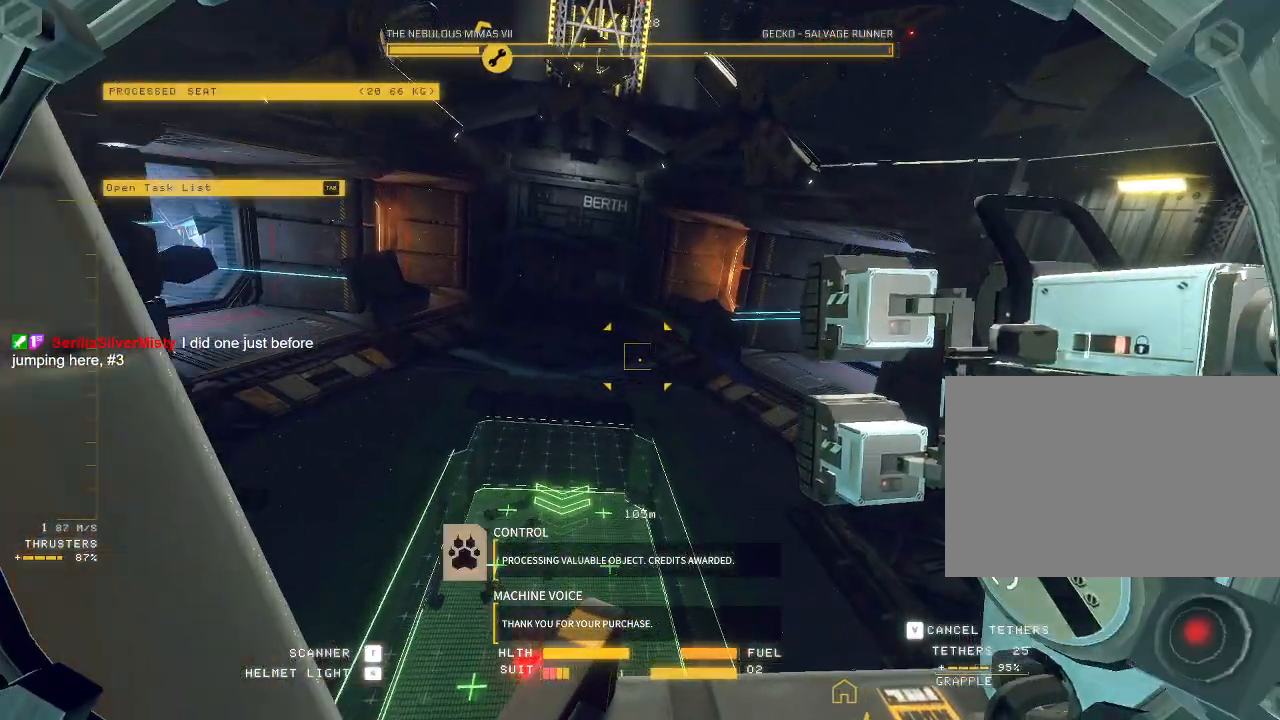
Gameplay with keyboard and mouse; each line is a JSON object with the keys and mouse buttons held at the frame after it. "events" lists presses ("down") and releases ("up") of "a", "c", "ctrl", "d", "e", "f", "q", "r", "s", "shift", "space", "tab", "v", "w", "x", "z", "mouse_left", "mouse_wheel", "mouse_right", "mouse_mb4" and "mouse_mb5" between this image and that frame as [ms after this image, input, new state], when the widget could be followed in between. "mouse_left", "mouse_wheel", "mouse_right", "mouse_mb4", "mouse_mb5" = the "left", "wheel", "right", "mb4", "mb5" buttons of the "mouse" list. No other keys are recorded. "wheel" means that the mouse wheel is clicked or scrolled. Mouse movement is not recorded.
{"keys": [], "mouse": ["left", "right"], "events": [[150, "mouse_left", "down"], [200, "mouse_right", "down"]]}
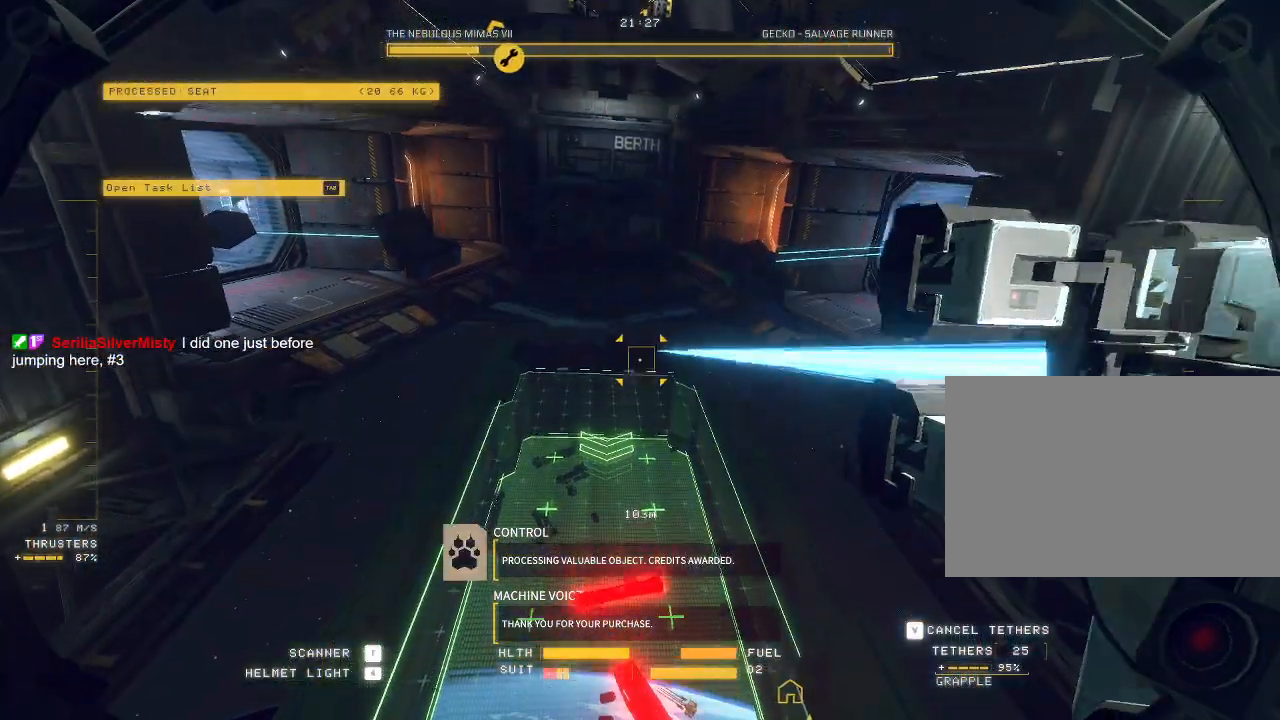
{"keys": ["a", "w"], "mouse": ["left", "right"], "events": [[483, "a", "down"], [483, "w", "down"]]}
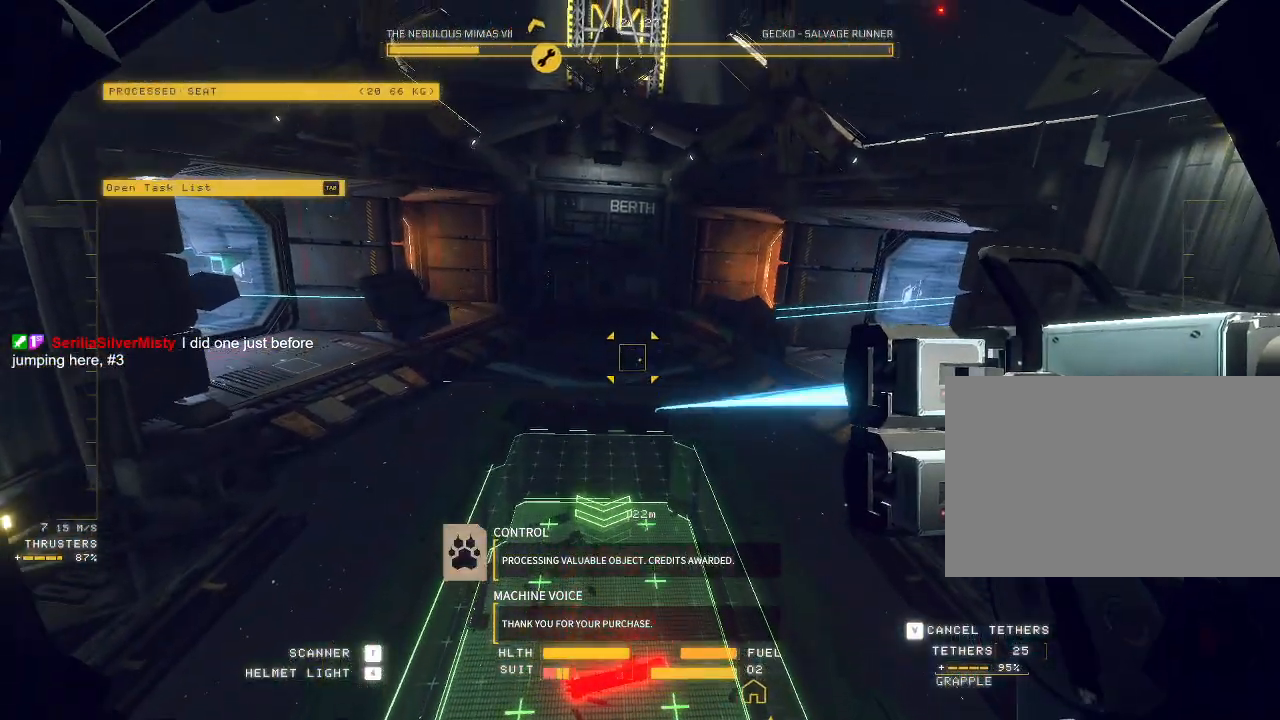
{"keys": ["w"], "mouse": ["left", "right", "mb5"], "events": [[50, "a", "up"], [117, "w", "up"], [150, "mouse_mb5", "down"], [350, "w", "down"], [383, "a", "down"], [500, "a", "up"]]}
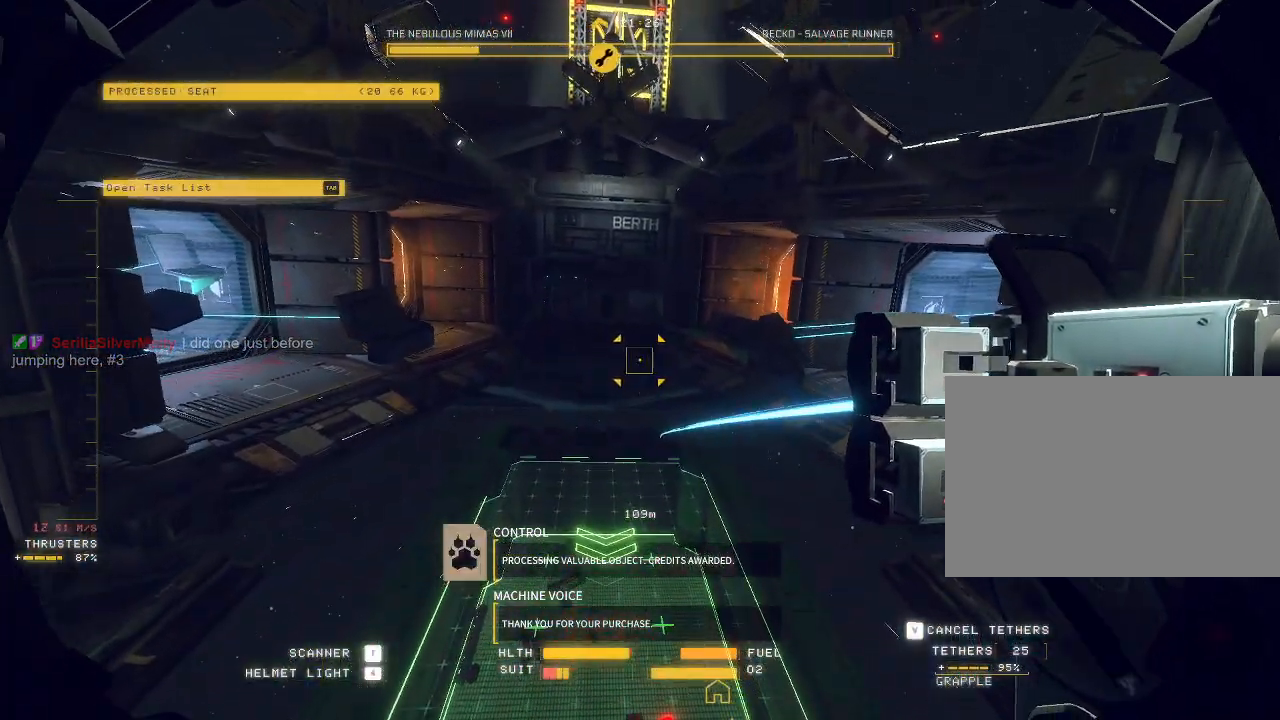
{"keys": [], "mouse": ["left", "right", "mb5"], "events": [[133, "w", "up"]]}
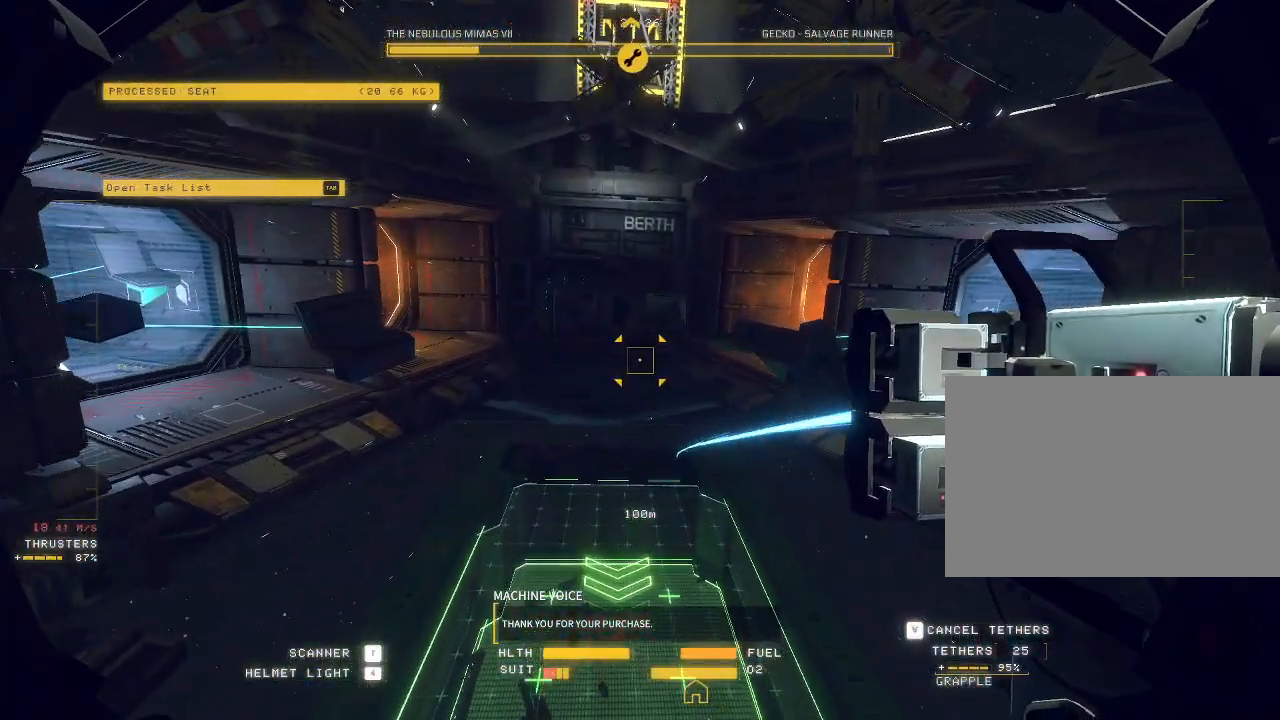
{"keys": ["ctrl"], "mouse": ["mb5"], "events": [[17, "space", "down"], [100, "space", "up"], [250, "ctrl", "down"], [283, "mouse_left", "up"], [283, "mouse_right", "up"]]}
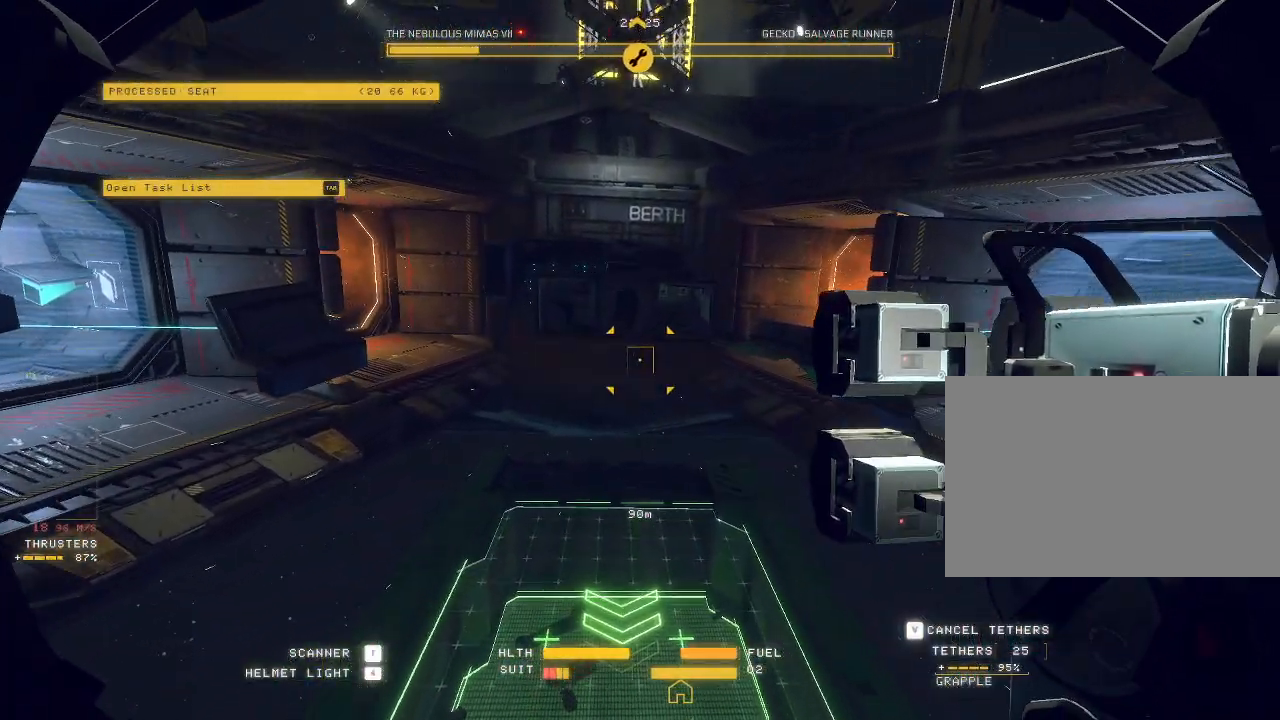
{"keys": ["ctrl"], "mouse": ["mb5"], "events": []}
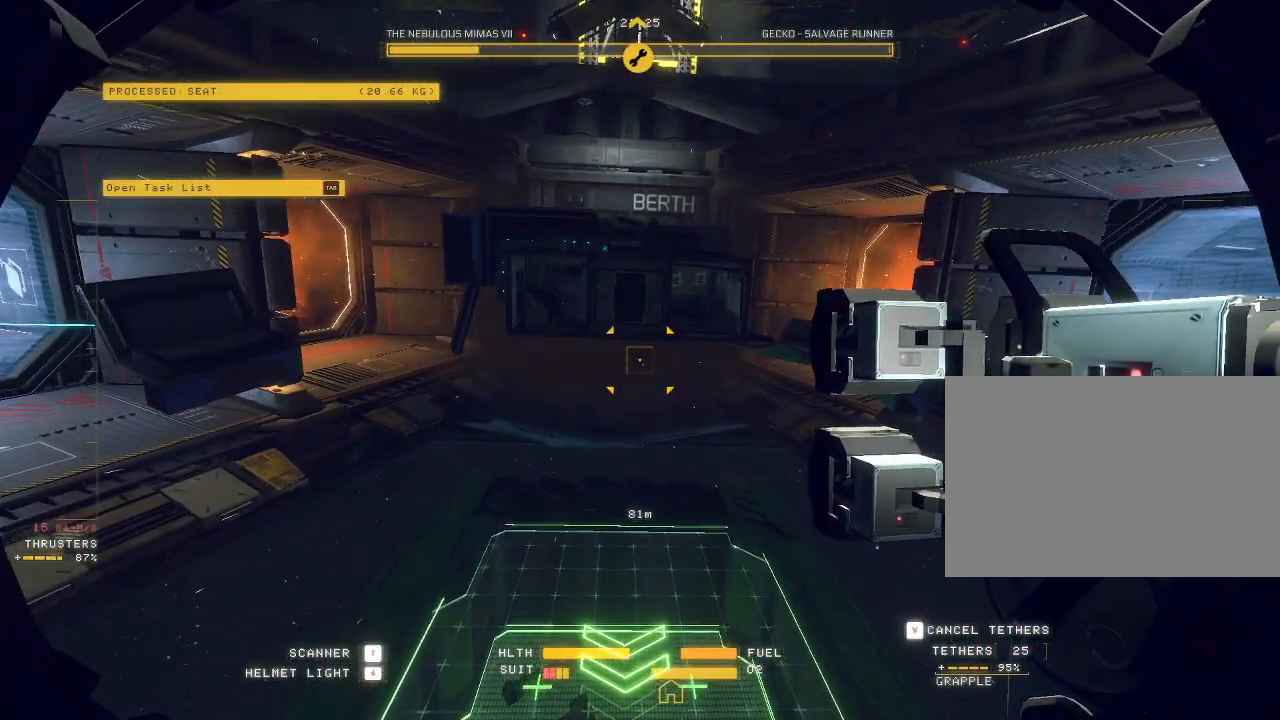
{"keys": ["ctrl"], "mouse": ["mb5"], "events": []}
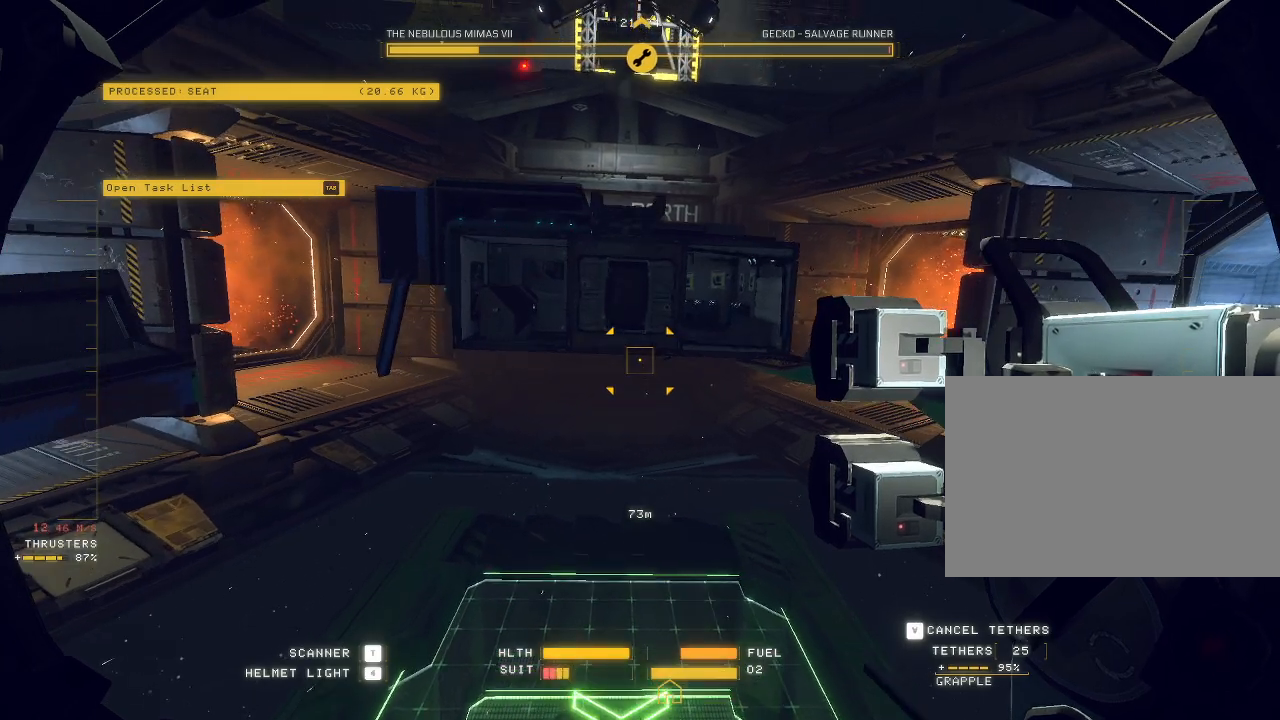
{"keys": ["ctrl"], "mouse": ["mb5"], "events": []}
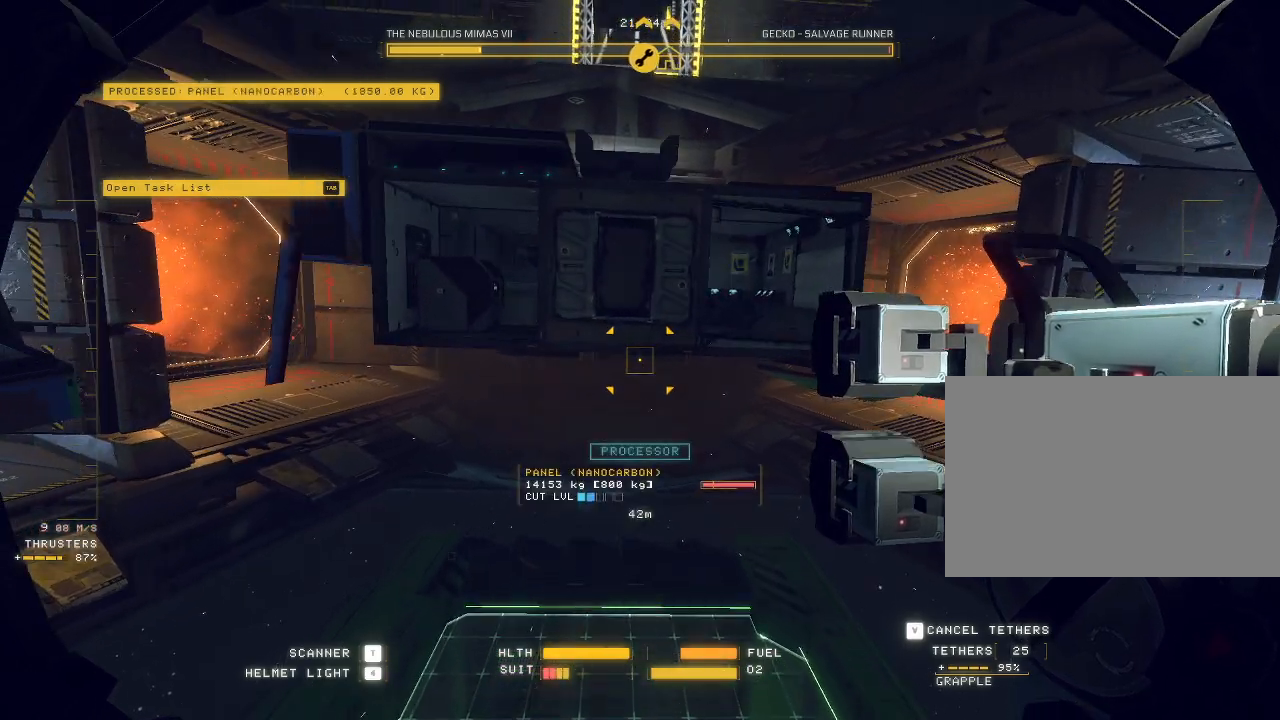
{"keys": ["ctrl"], "mouse": [], "events": [[233, "mouse_mb5", "up"]]}
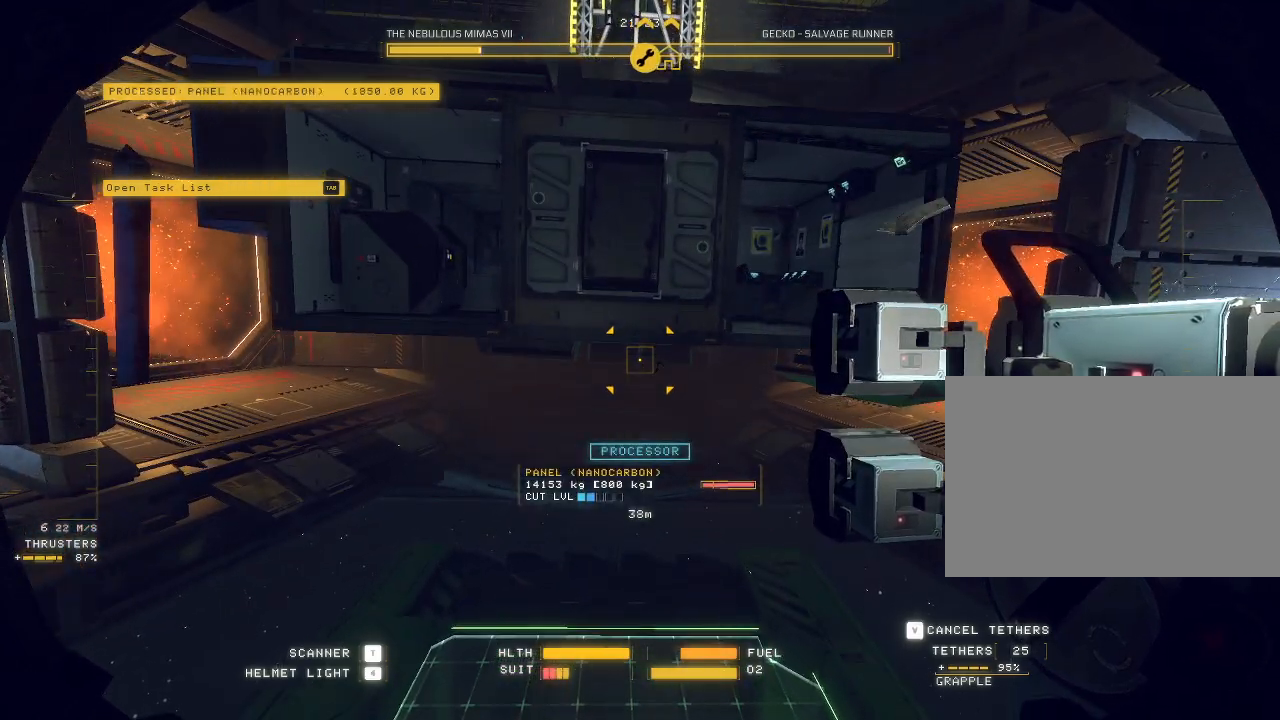
{"keys": ["ctrl", "d", "space", "w"], "mouse": [], "events": [[350, "d", "down"], [350, "w", "down"], [400, "space", "down"]]}
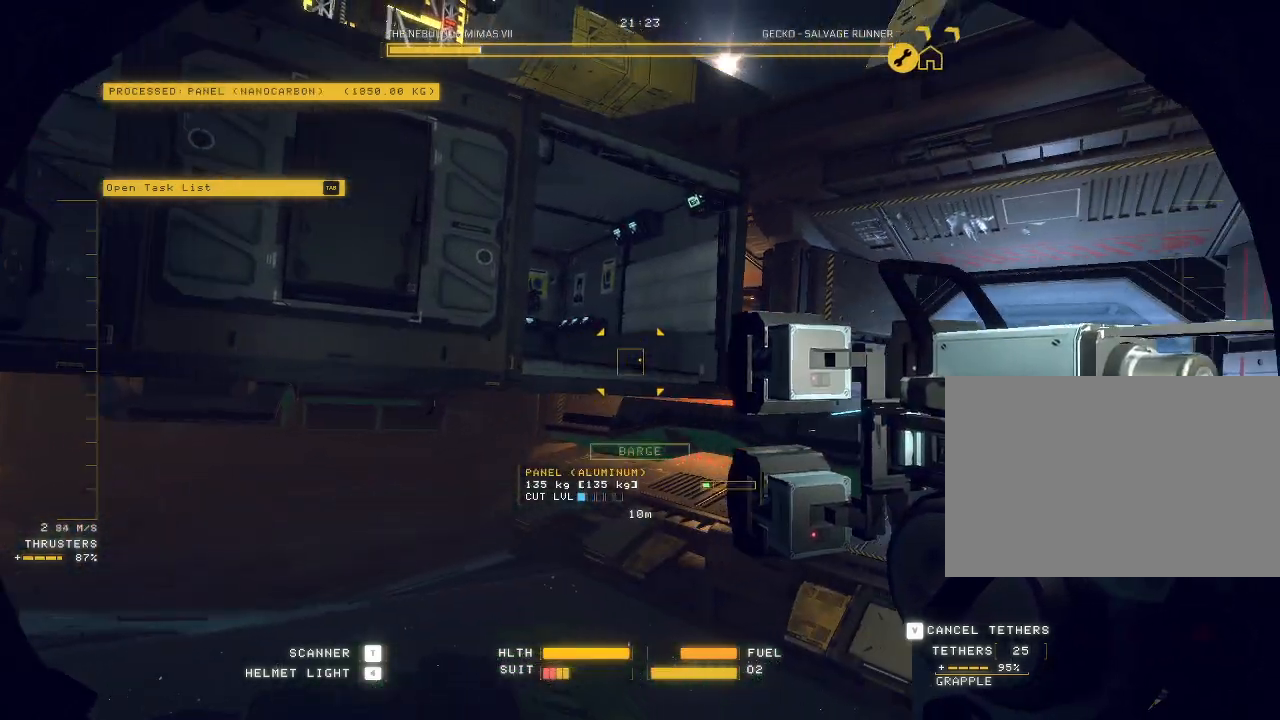
{"keys": ["space", "w"], "mouse": [], "events": [[333, "ctrl", "up"], [367, "d", "up"]]}
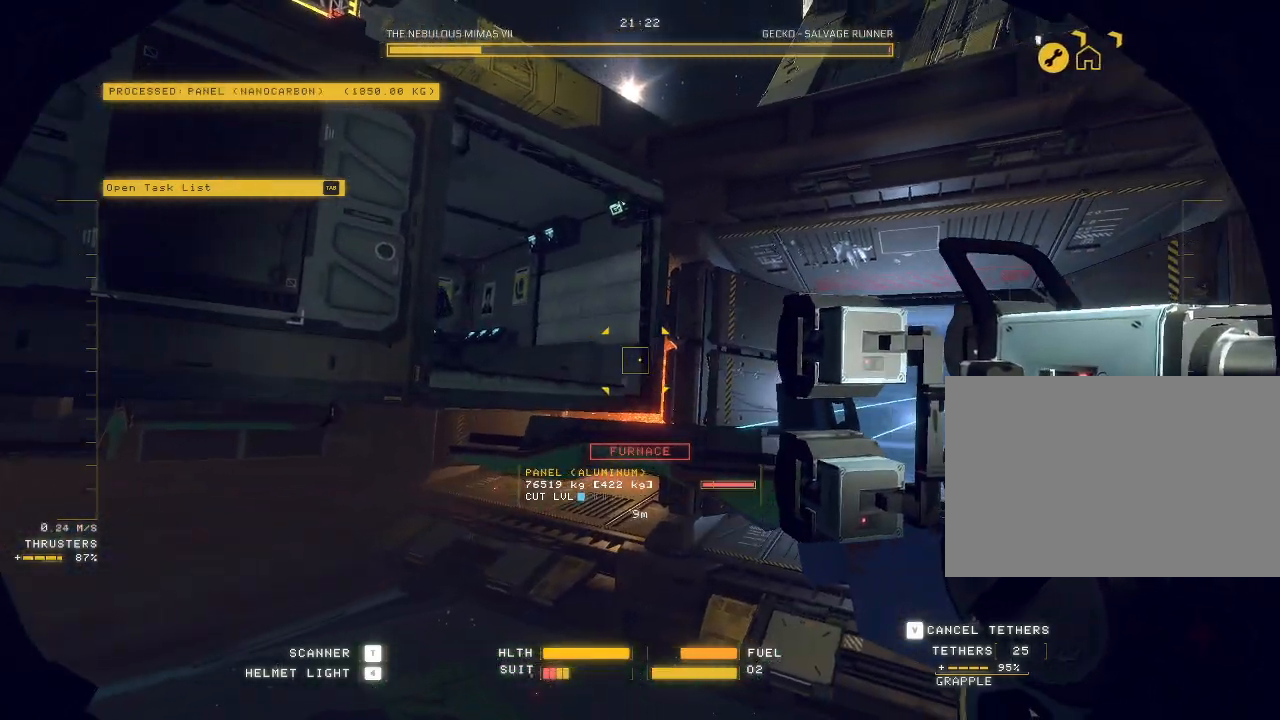
{"keys": ["w"], "mouse": ["mb5"], "events": [[100, "mouse_mb5", "down"], [117, "space", "up"]]}
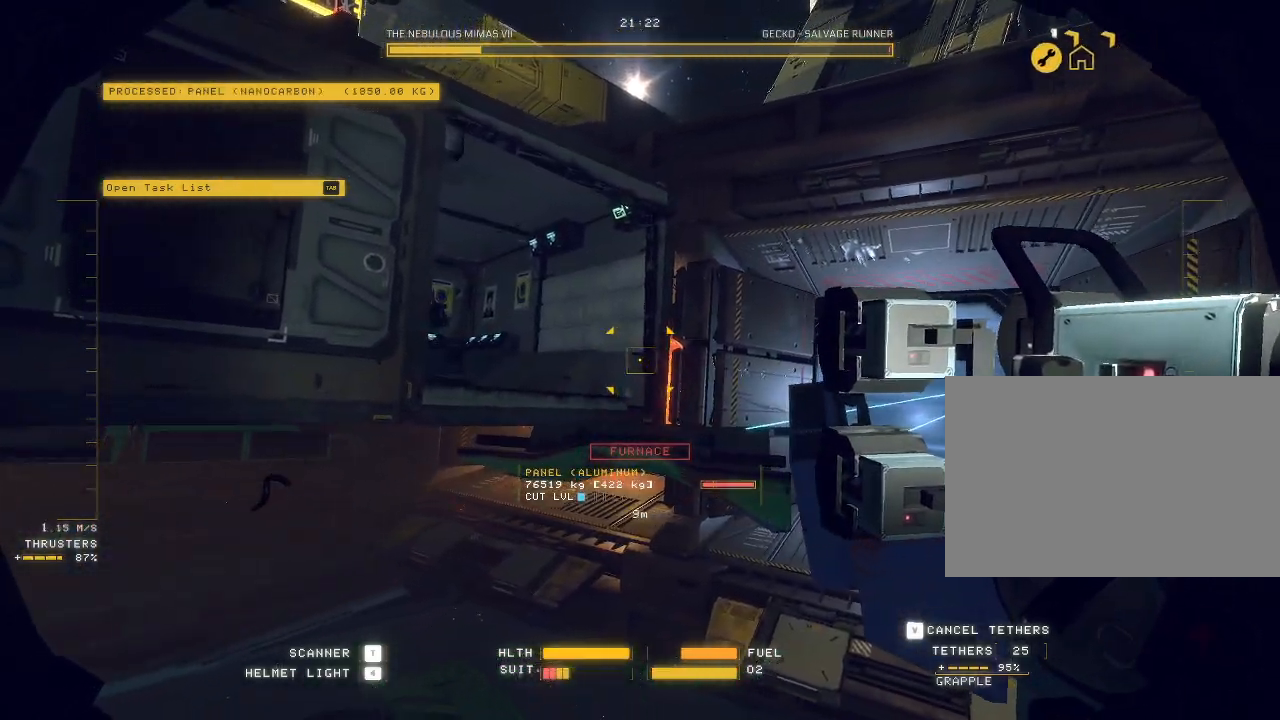
{"keys": ["w"], "mouse": ["mb5"], "events": []}
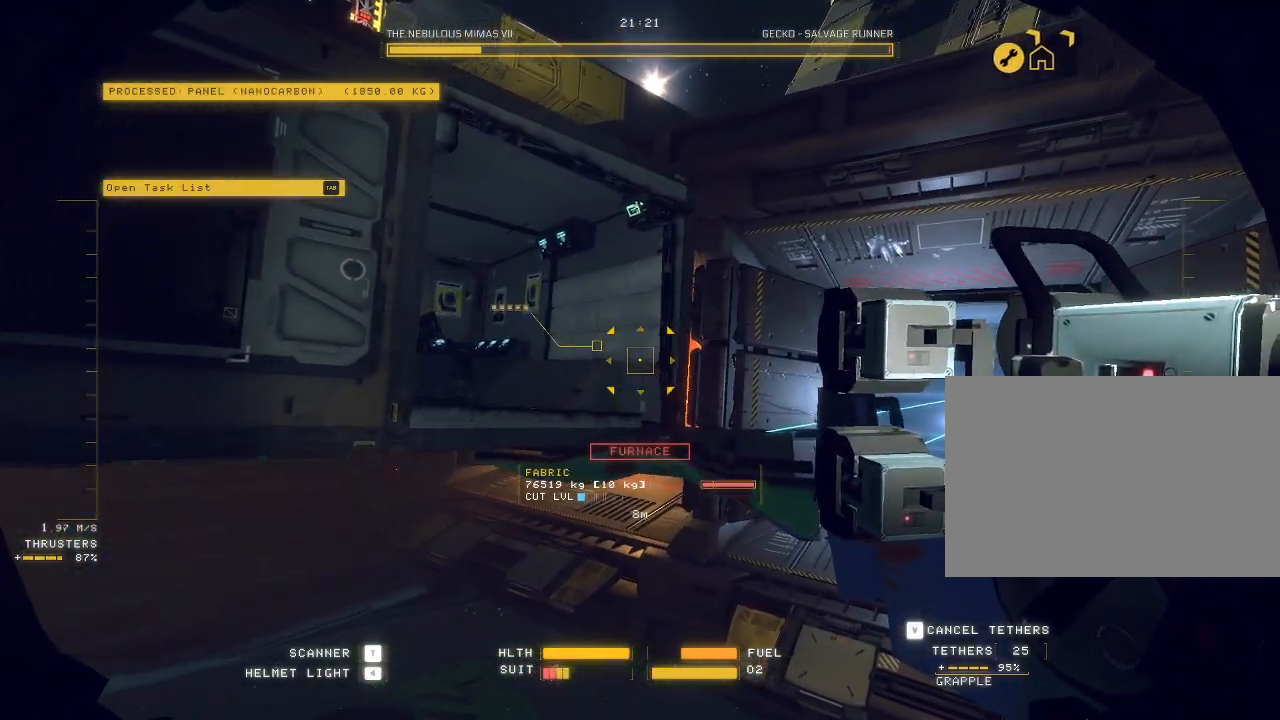
{"keys": ["w"], "mouse": ["mb5"], "events": []}
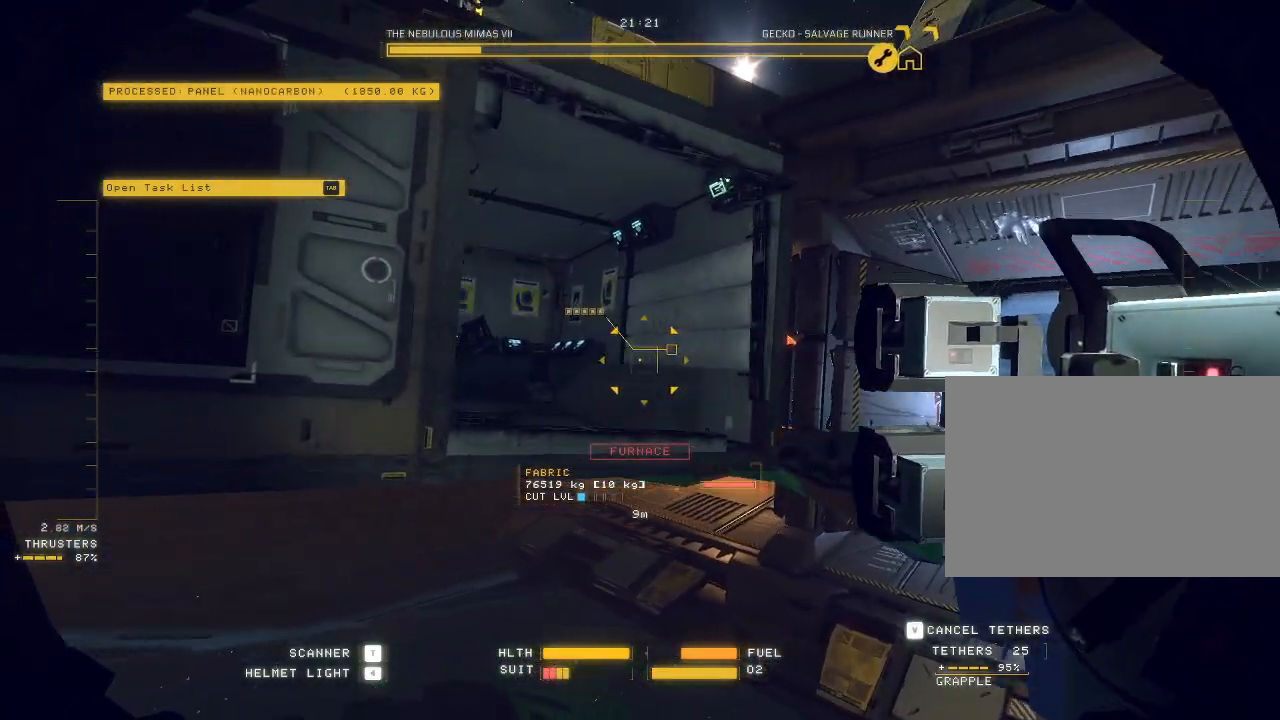
{"keys": ["space", "w"], "mouse": [], "events": [[33, "mouse_mb5", "up"], [267, "space", "down"]]}
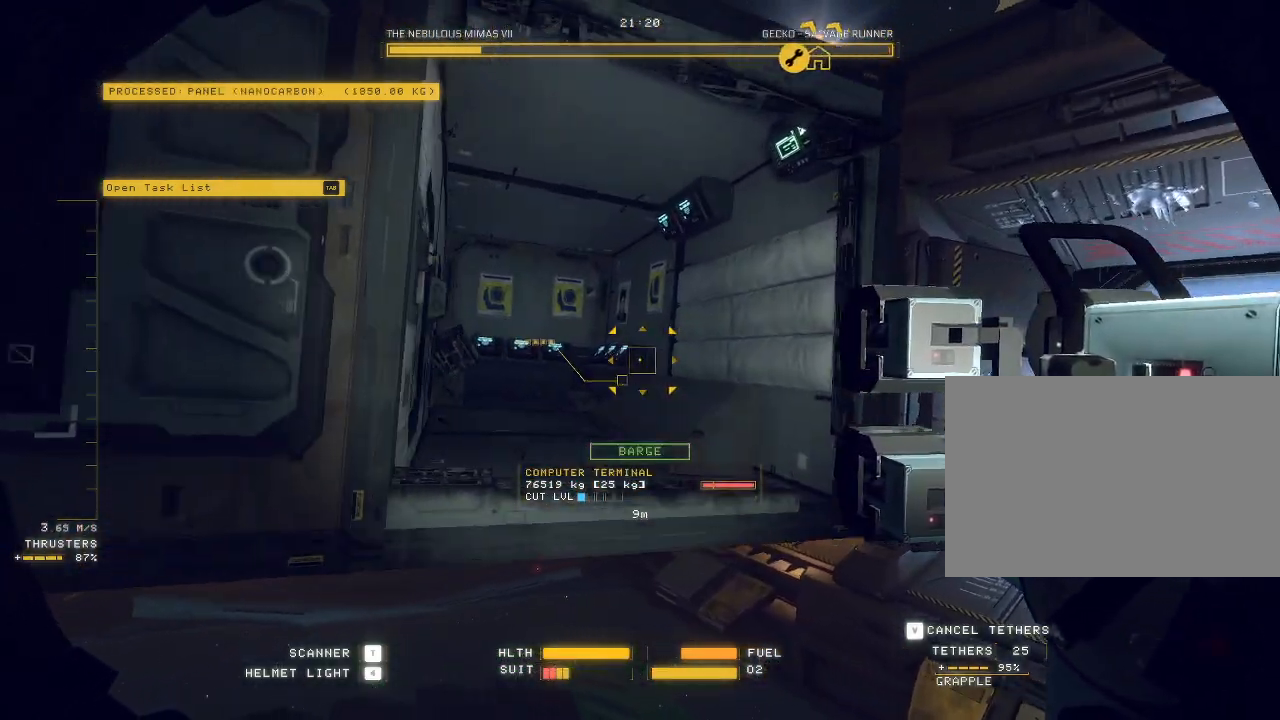
{"keys": ["ctrl"], "mouse": [], "events": [[50, "space", "up"], [50, "w", "up"], [283, "ctrl", "down"]]}